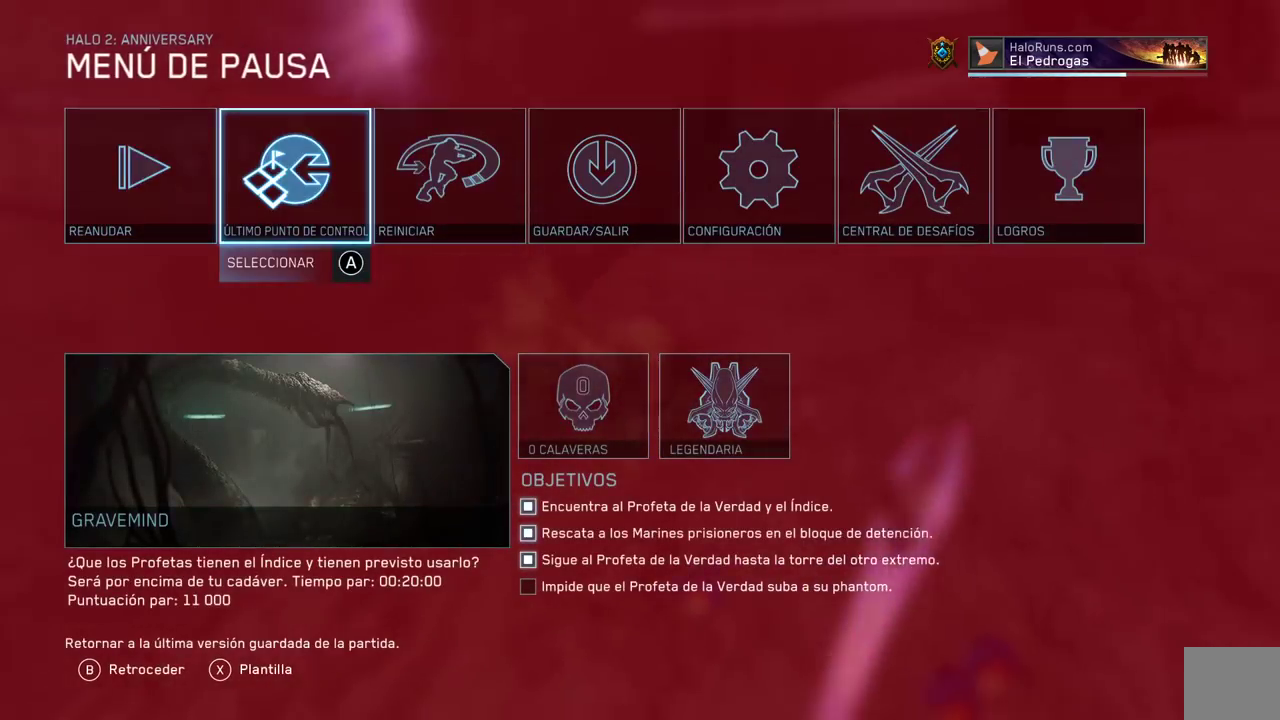
Gameplay with a controller (Xbox layout); each line is a JSON object with the inputs held at the frame after it. "events" lists button and stick changes between this image and that frame as [ms after this image, input, new state], when the widget could be followed in between. Not read: left_stick.
{"buttons": [], "right_stick": "center", "events": [[17, "A", "up"], [167, "A", "down"], [233, "A", "up"]]}
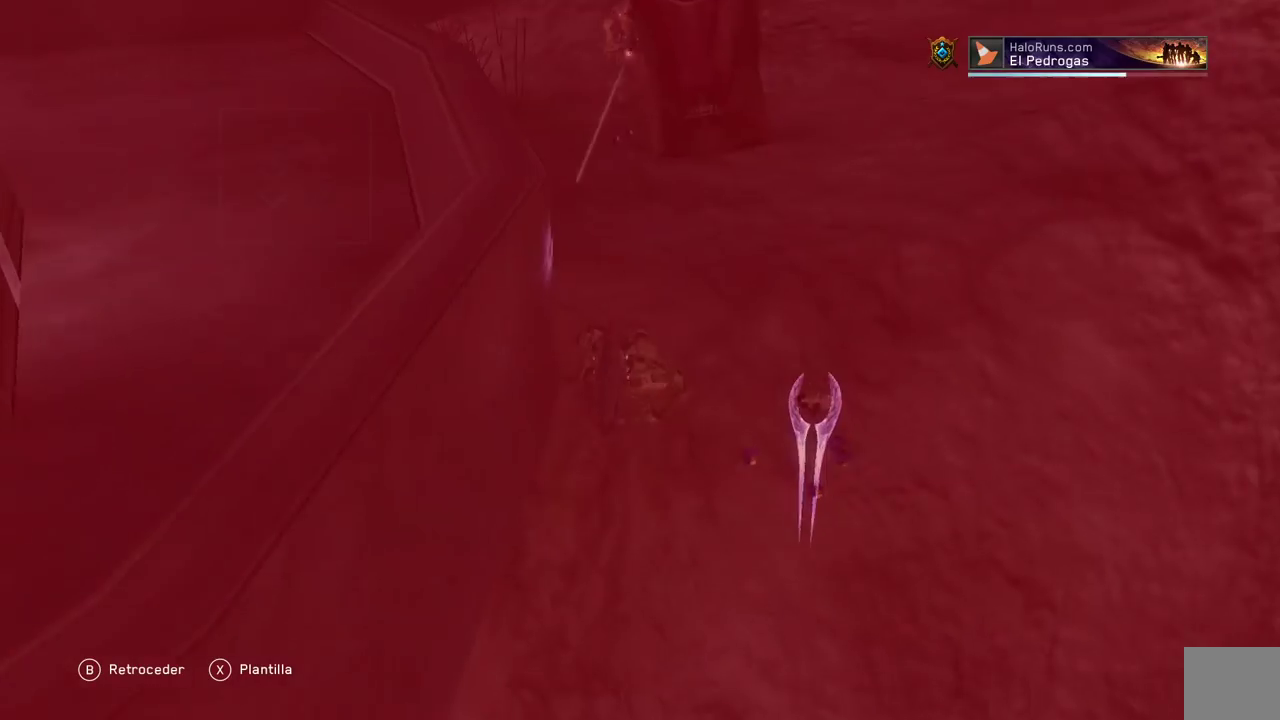
{"buttons": [], "right_stick": "center", "events": []}
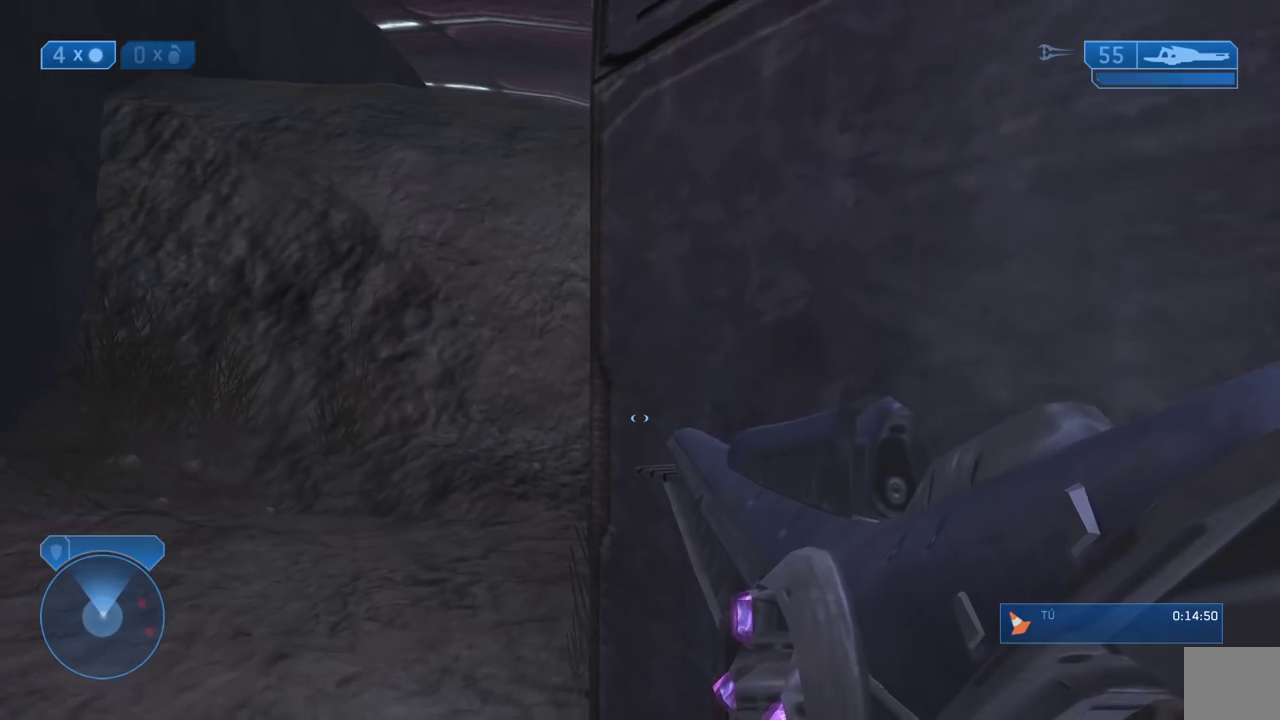
{"buttons": [], "right_stick": "right", "events": [[400, "right_stick", "right"]]}
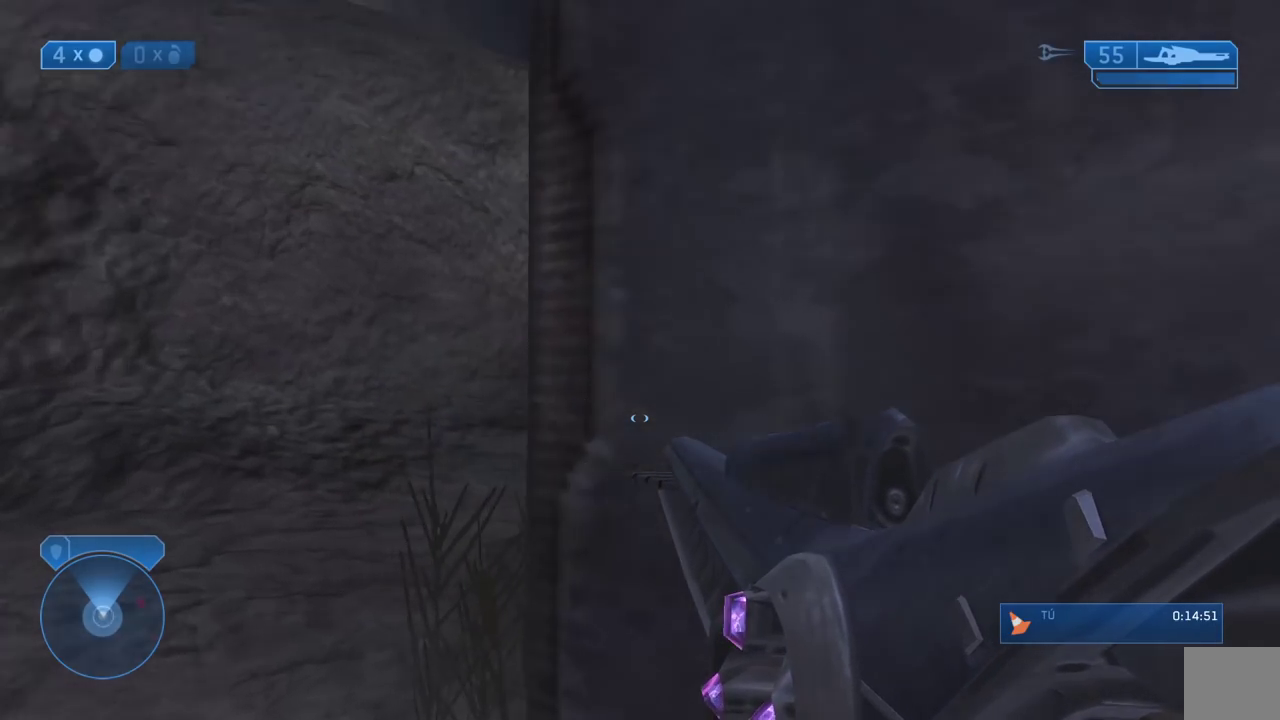
{"buttons": [], "right_stick": "center", "events": [[50, "right_stick", "center"], [333, "right_stick", "right"], [467, "right_stick", "center"]]}
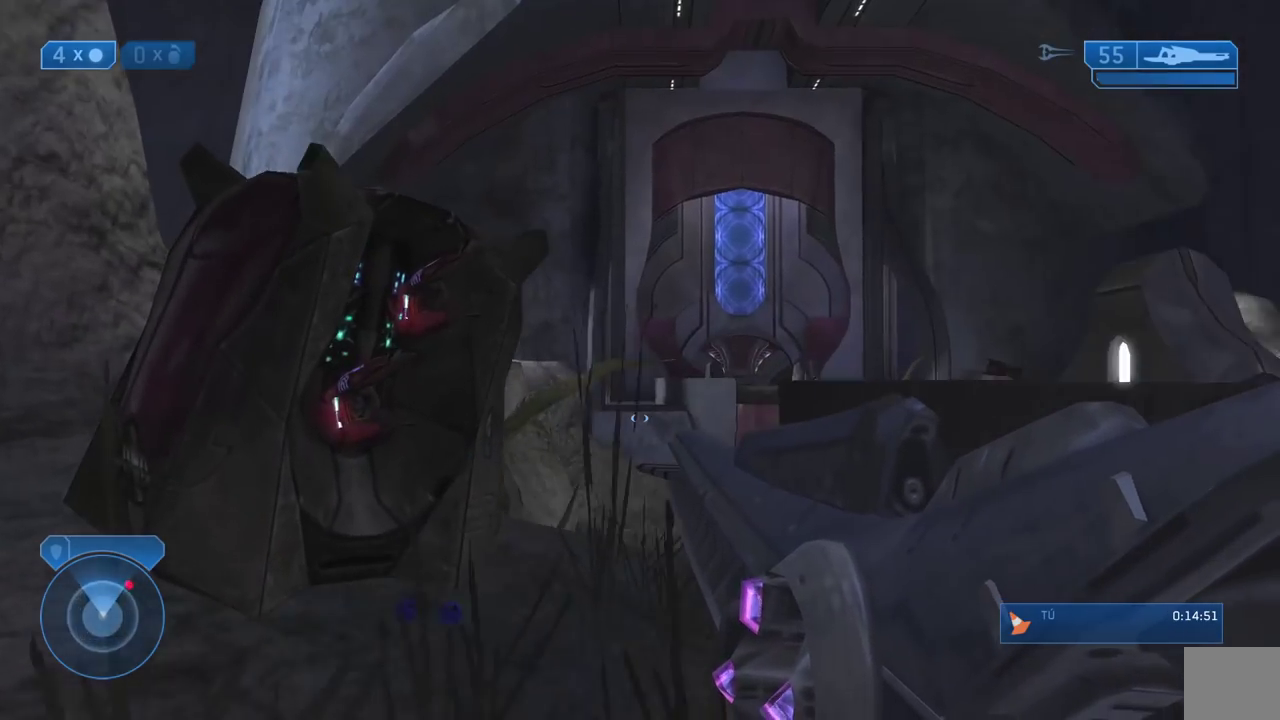
{"buttons": [], "right_stick": "center", "events": [[117, "right_stick", "right"], [233, "right_stick", "center"]]}
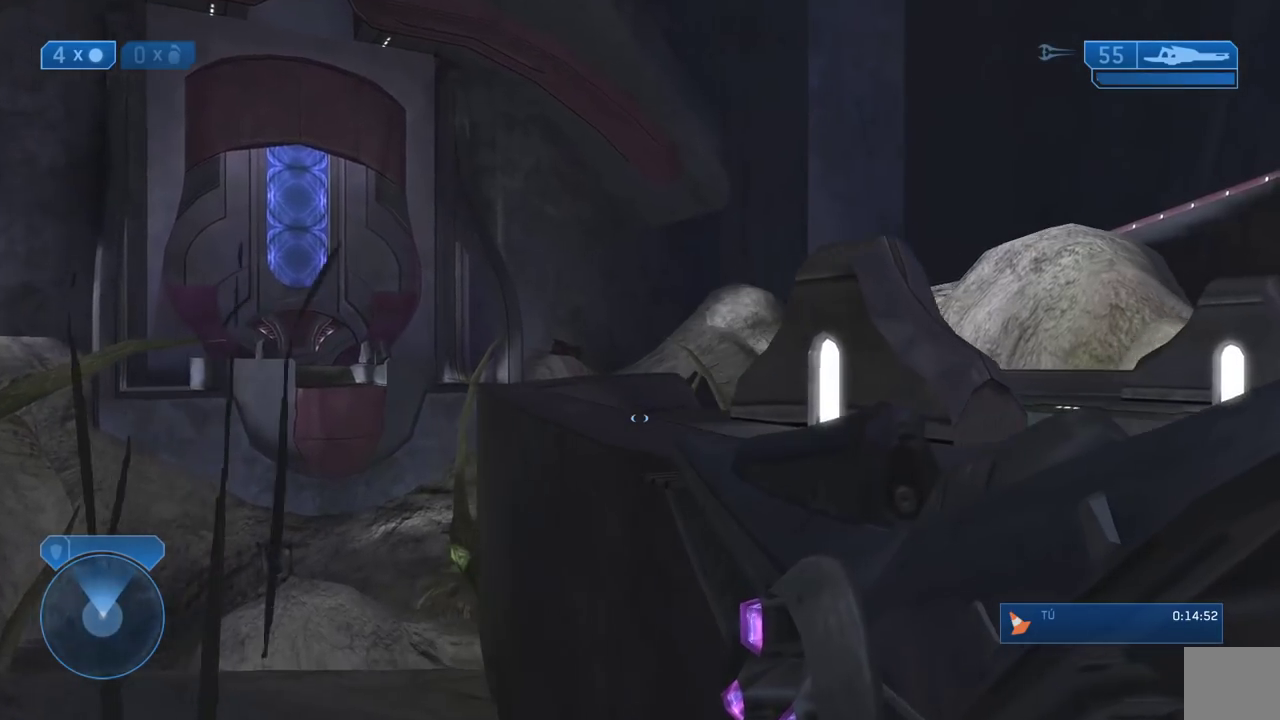
{"buttons": [], "right_stick": "down-left"}
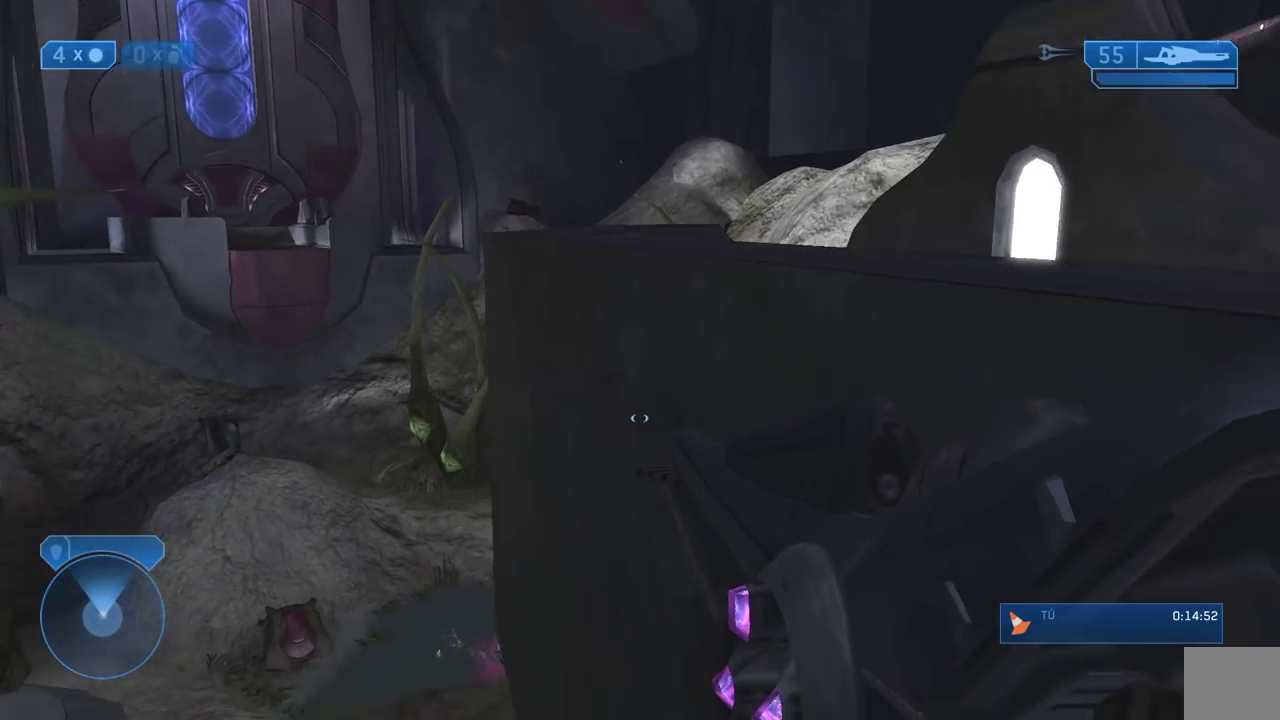
{"buttons": [], "right_stick": "center"}
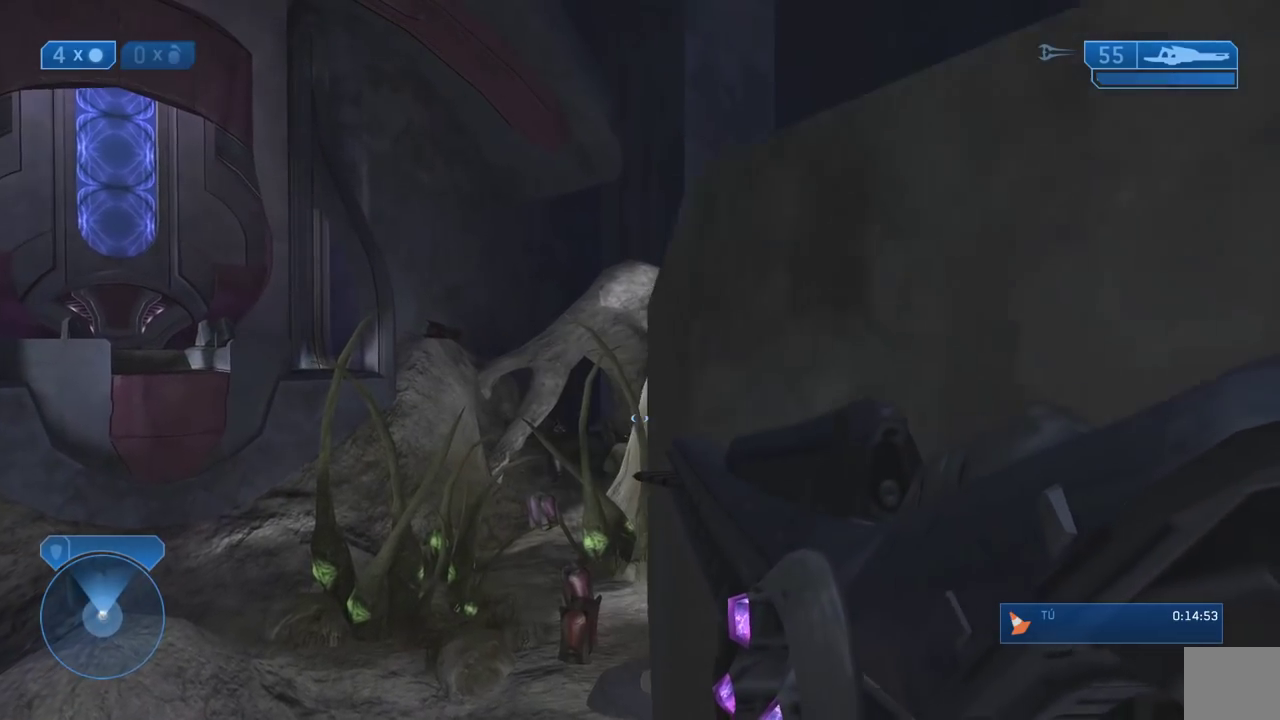
{"buttons": ["R3"], "right_stick": "center"}
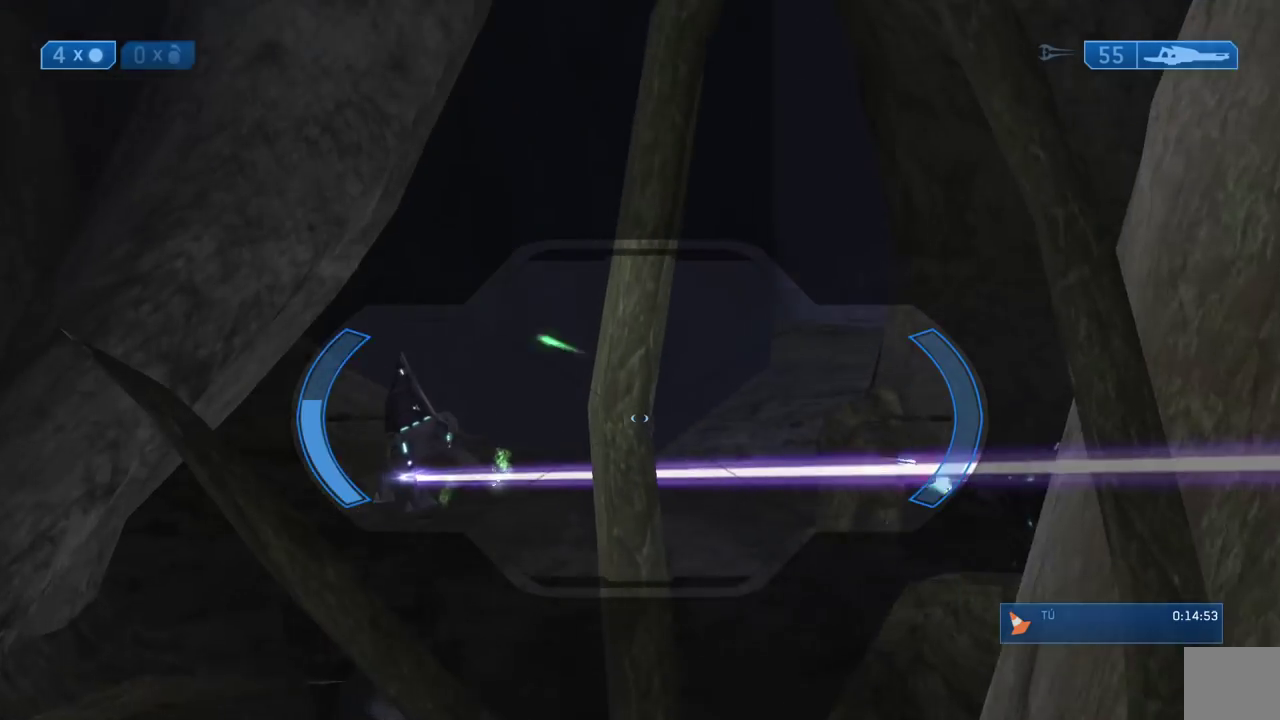
{"buttons": [], "right_stick": "center"}
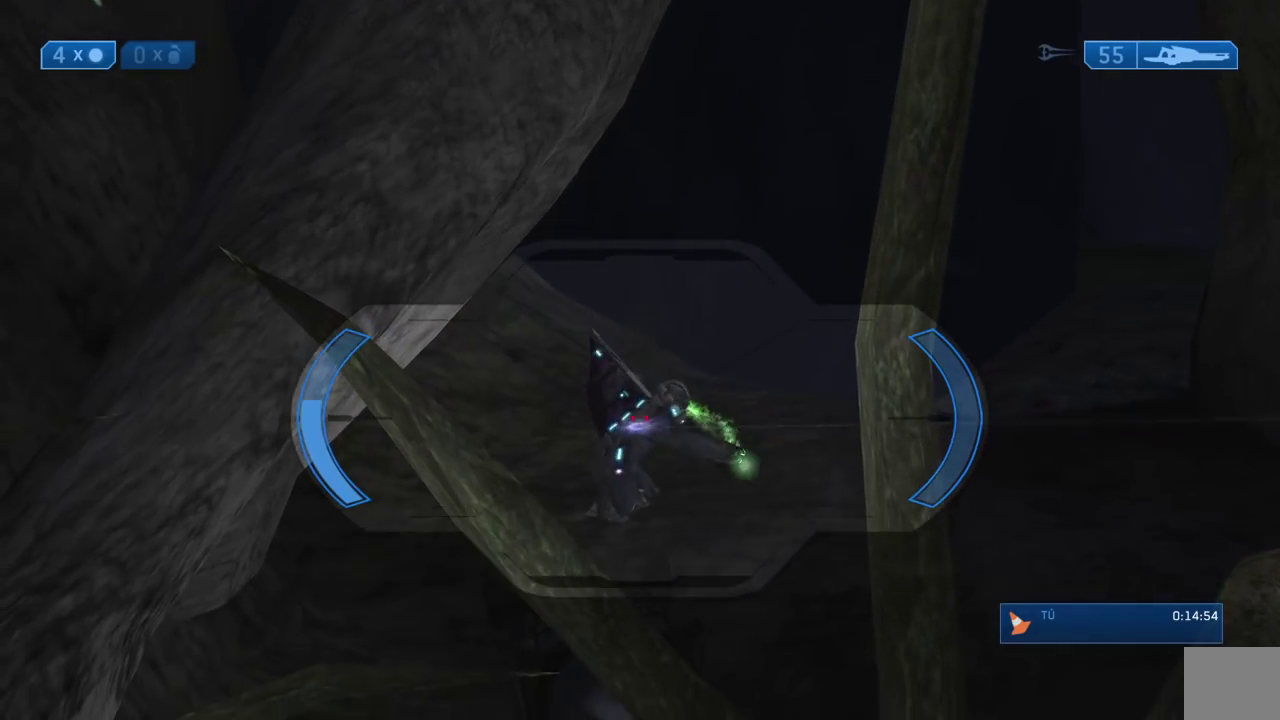
{"buttons": [], "right_stick": "down"}
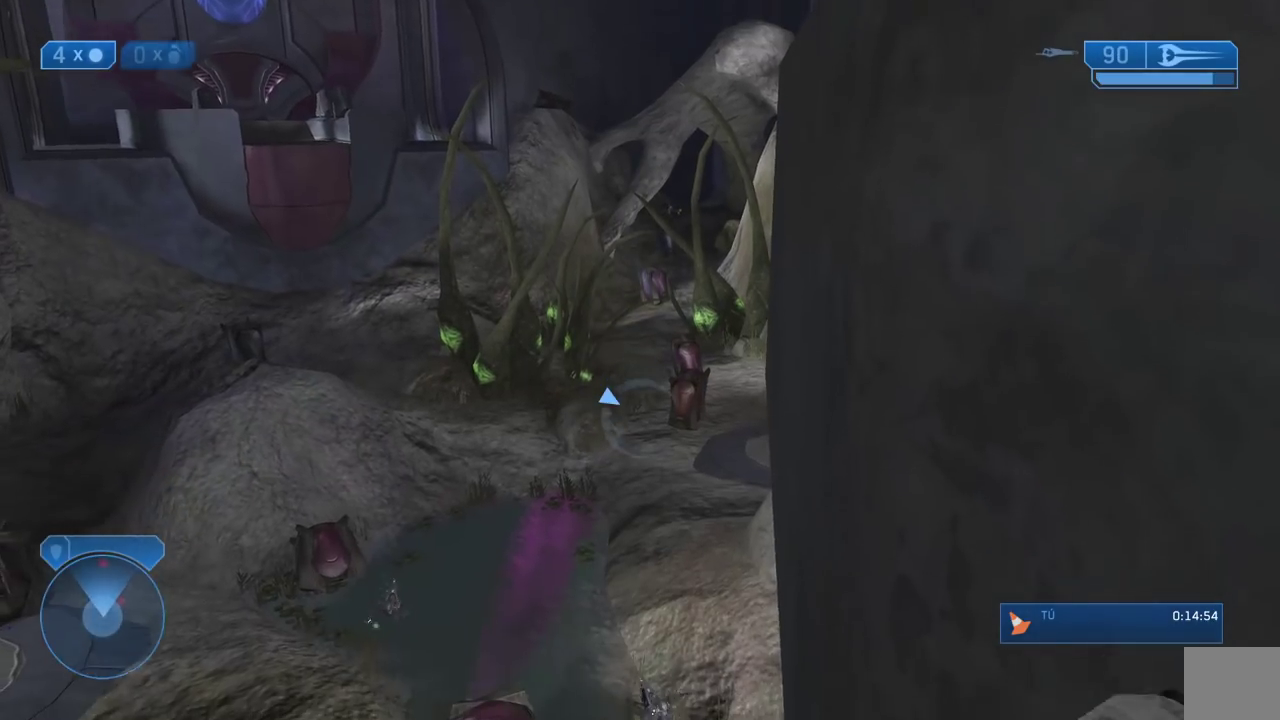
{"buttons": [], "right_stick": "up"}
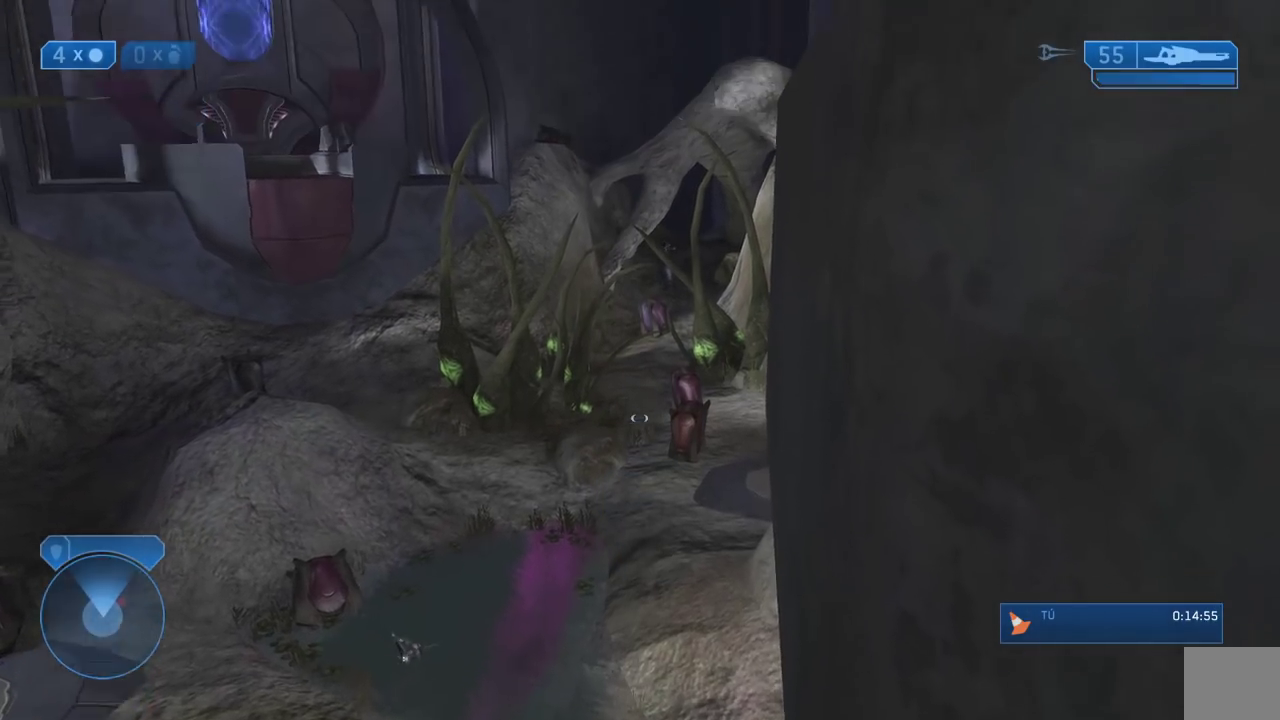
{"buttons": [], "right_stick": "up-right", "events": [[117, "right_stick", "center"], [450, "right_stick", "up-right"]]}
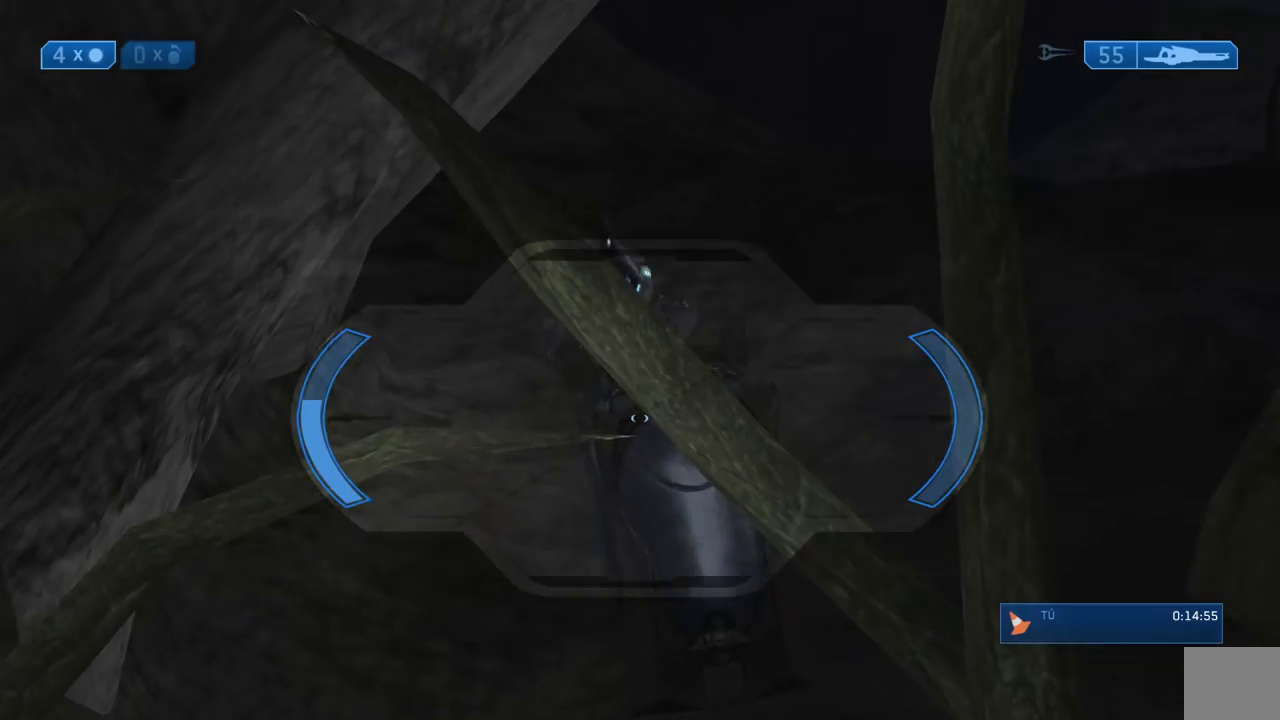
{"buttons": [], "right_stick": "center", "events": [[83, "right_stick", "center"], [300, "right_stick", "up"], [367, "right_stick", "center"]]}
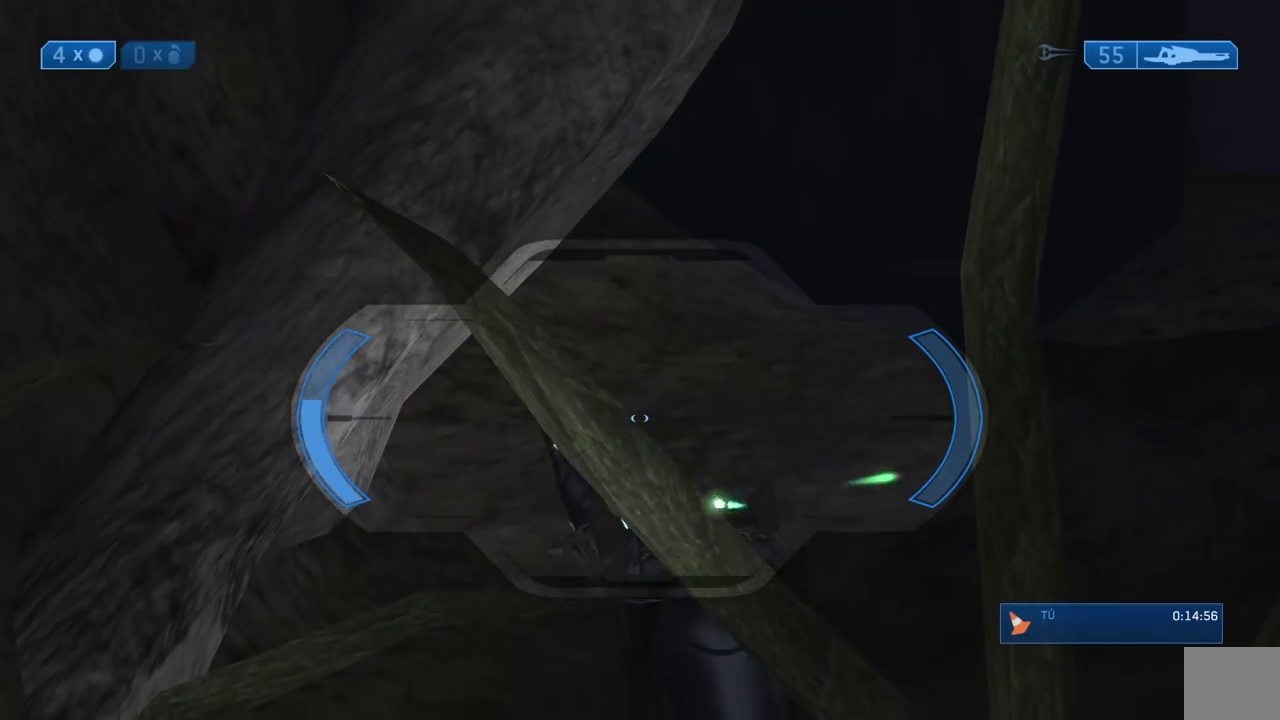
{"buttons": [], "right_stick": "left"}
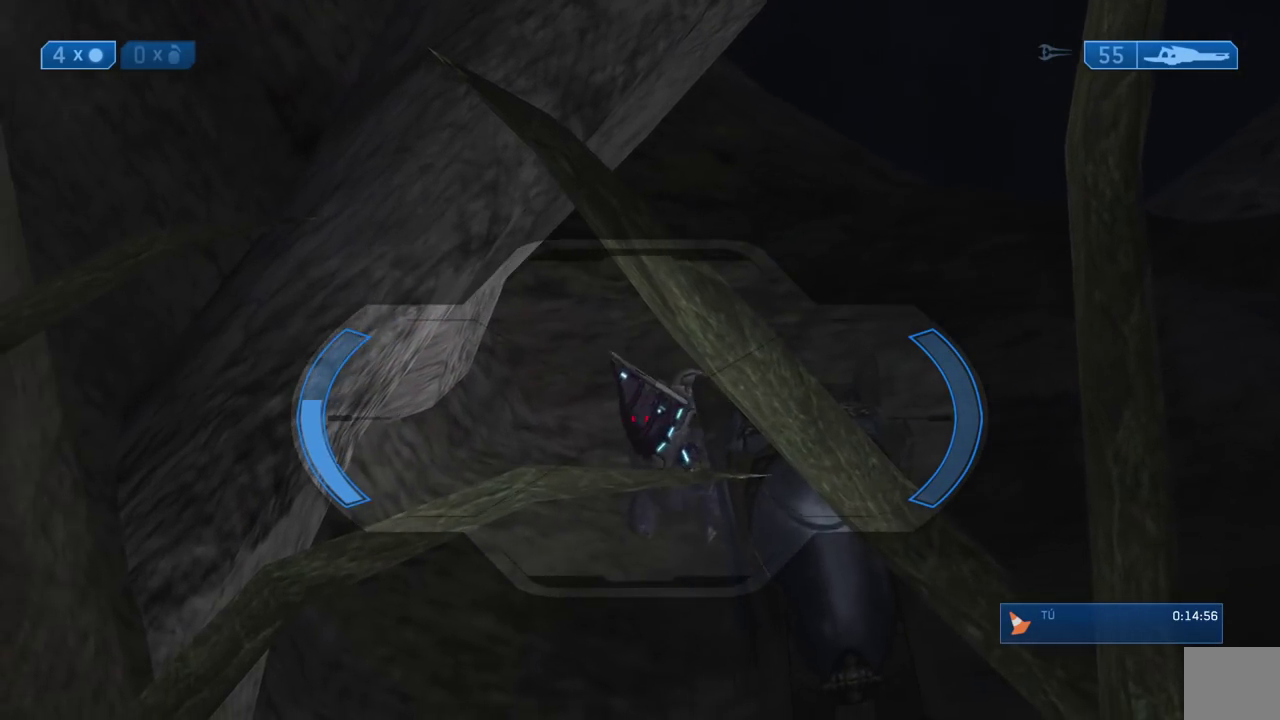
{"buttons": [], "right_stick": "center"}
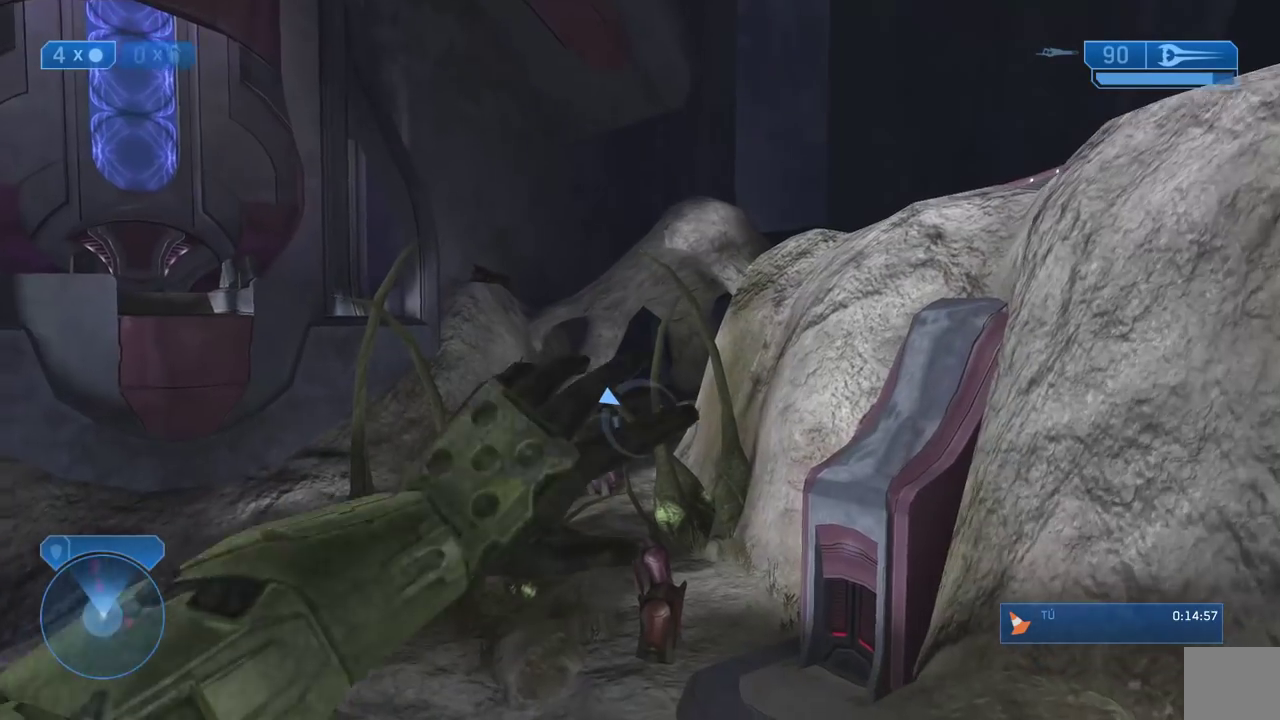
{"buttons": [], "right_stick": "left", "events": [[183, "X", "down"], [217, "A", "down"], [317, "A", "up"], [350, "X", "up"], [433, "right_stick", "left"]]}
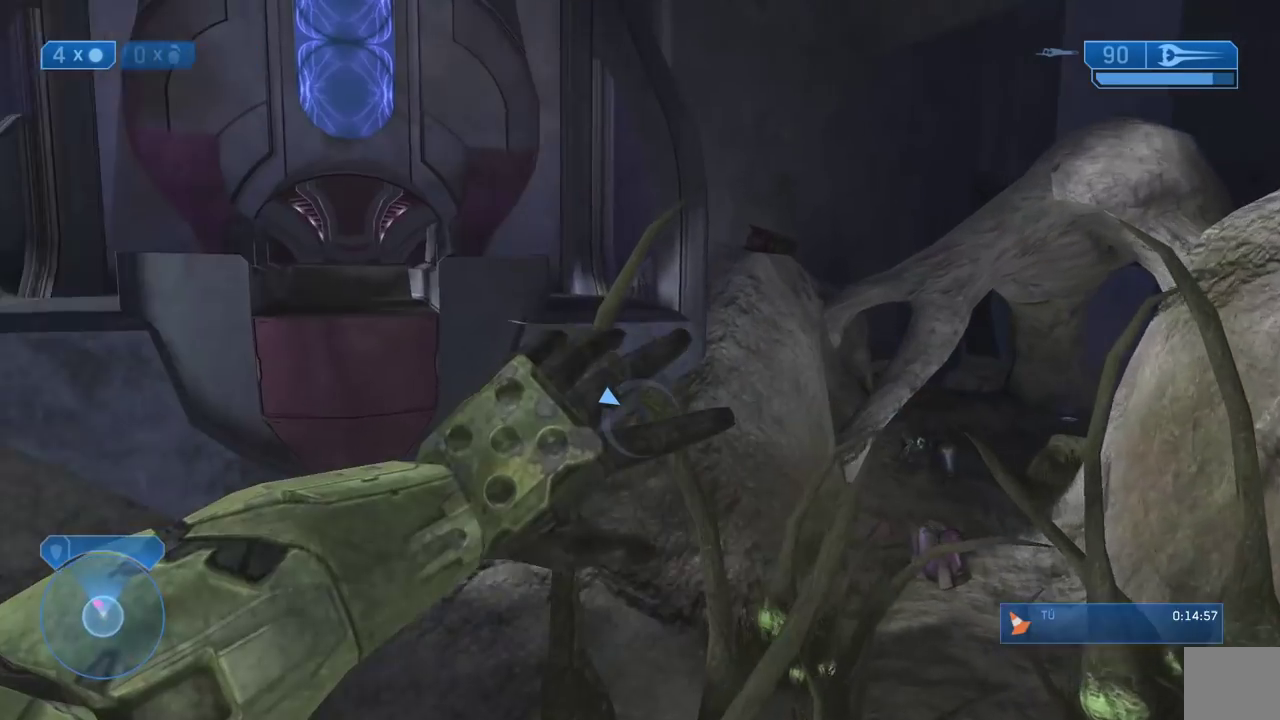
{"buttons": [], "right_stick": "center", "events": [[83, "right_stick", "center"]]}
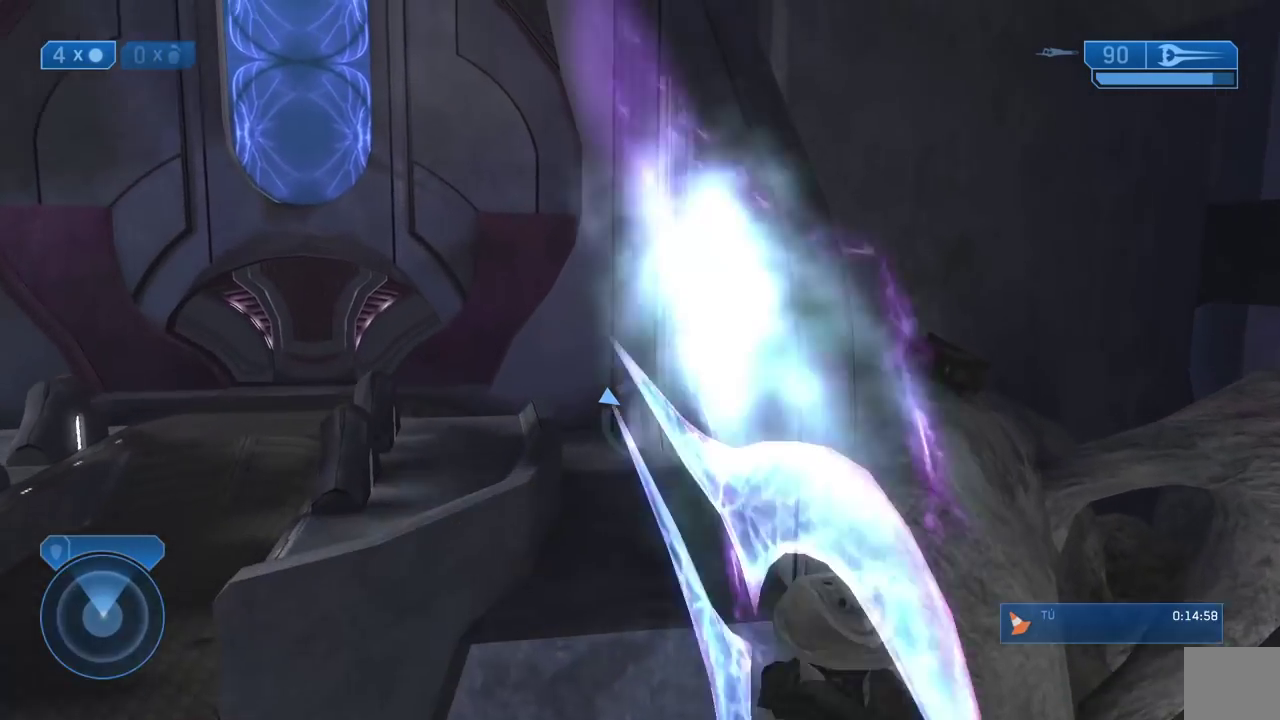
{"buttons": [], "right_stick": "center", "events": []}
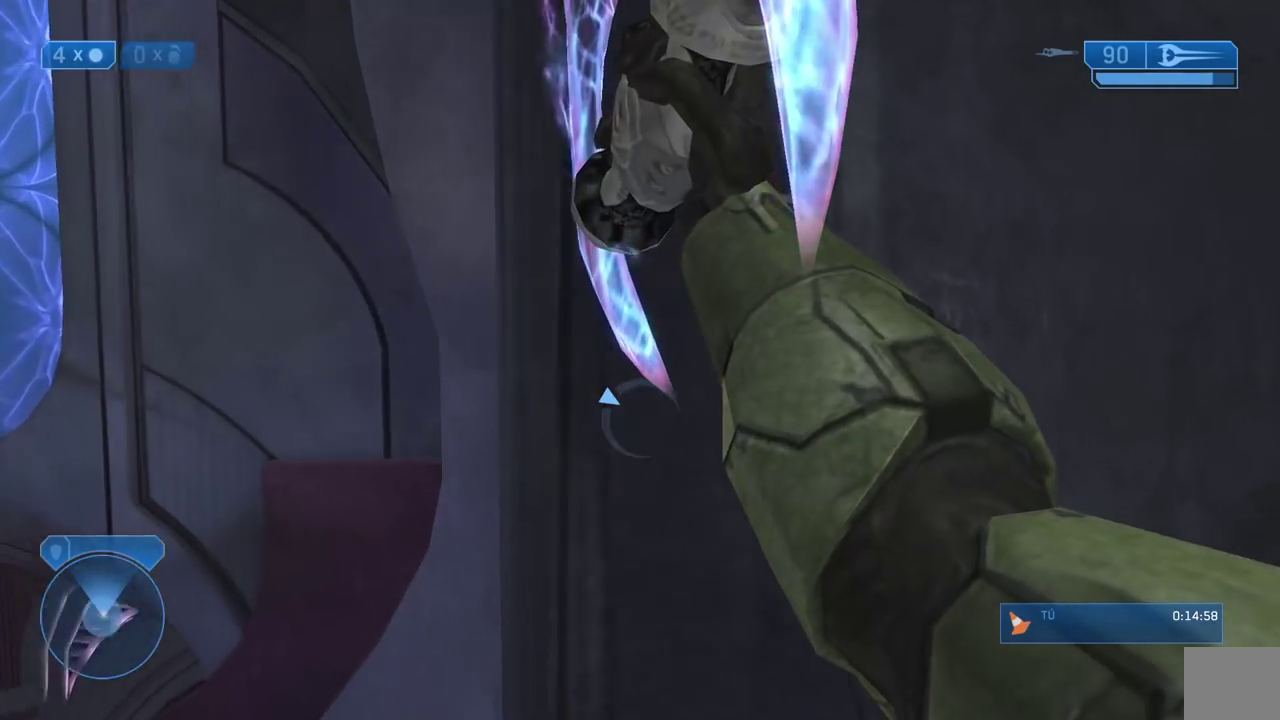
{"buttons": [], "right_stick": "center", "events": [[233, "A", "down"], [400, "A", "up"]]}
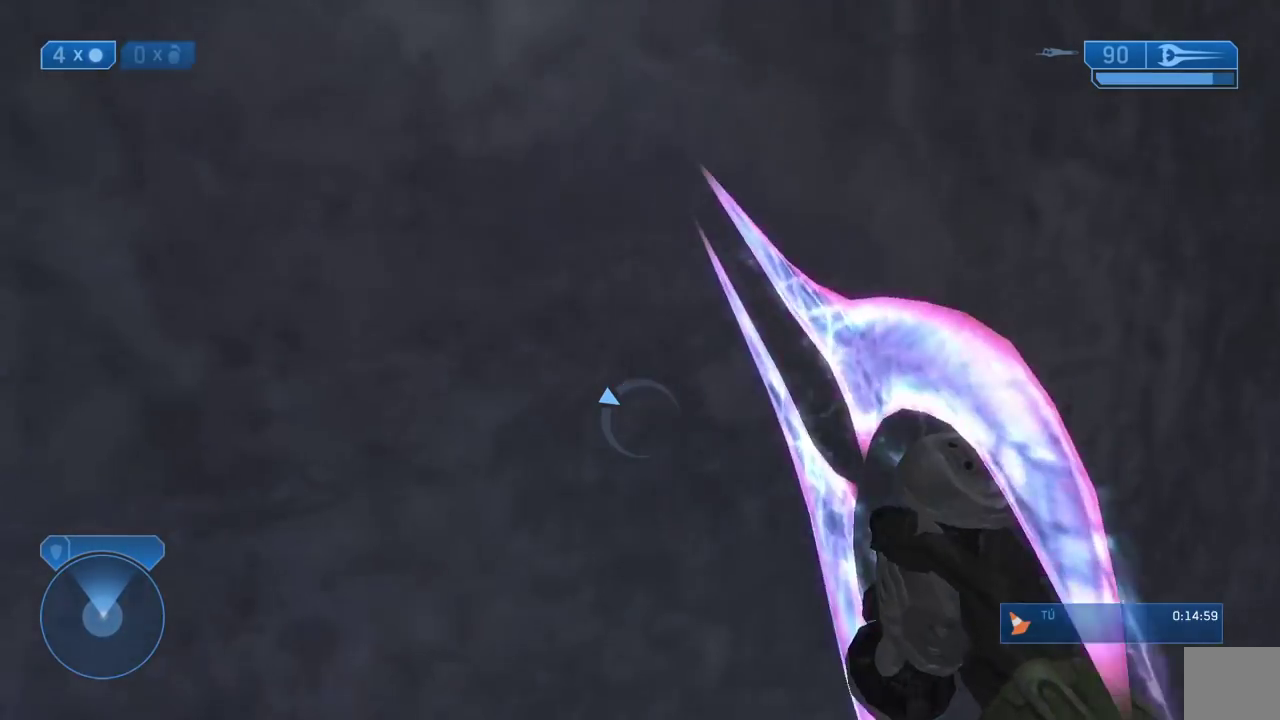
{"buttons": [], "right_stick": "down"}
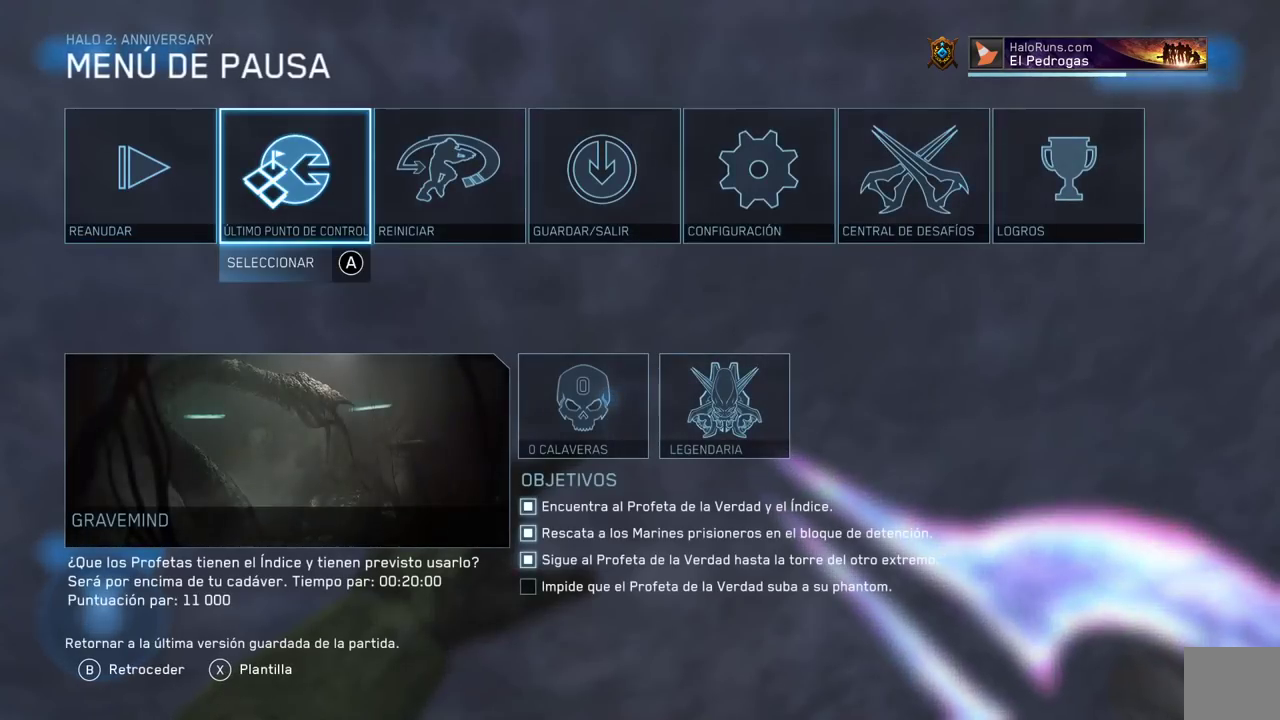
{"buttons": [], "right_stick": "down"}
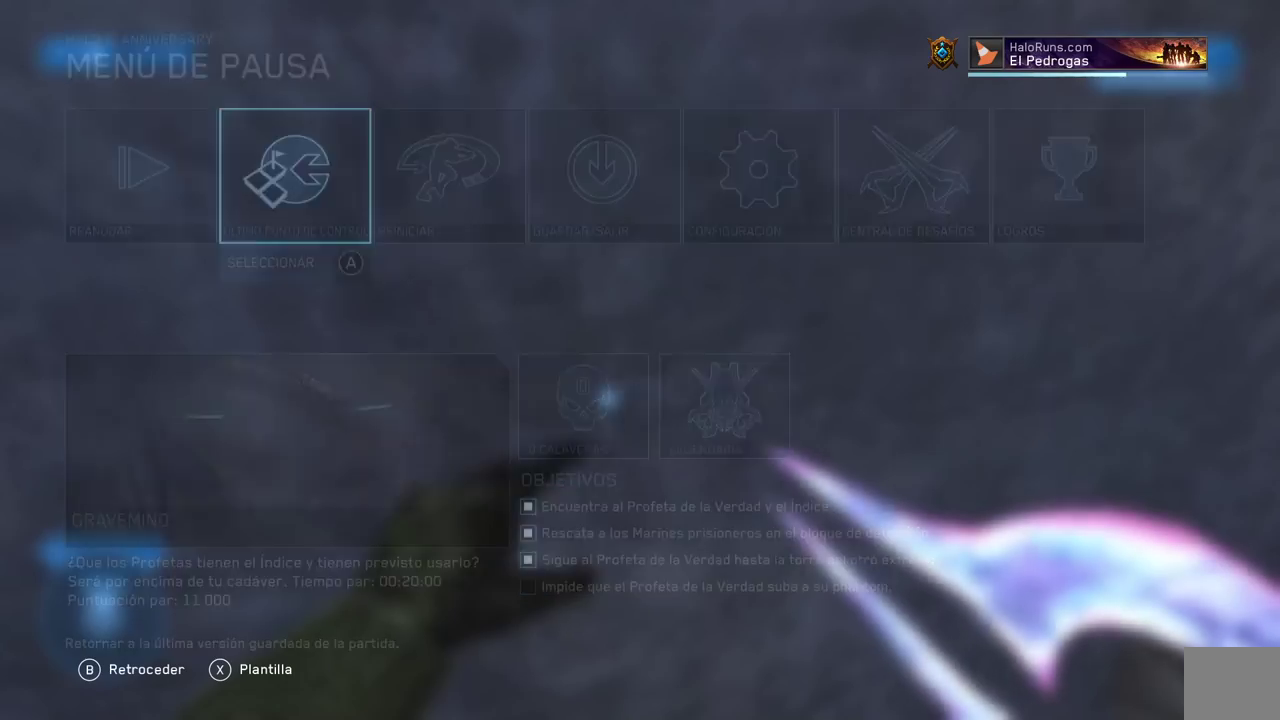
{"buttons": [], "right_stick": "center"}
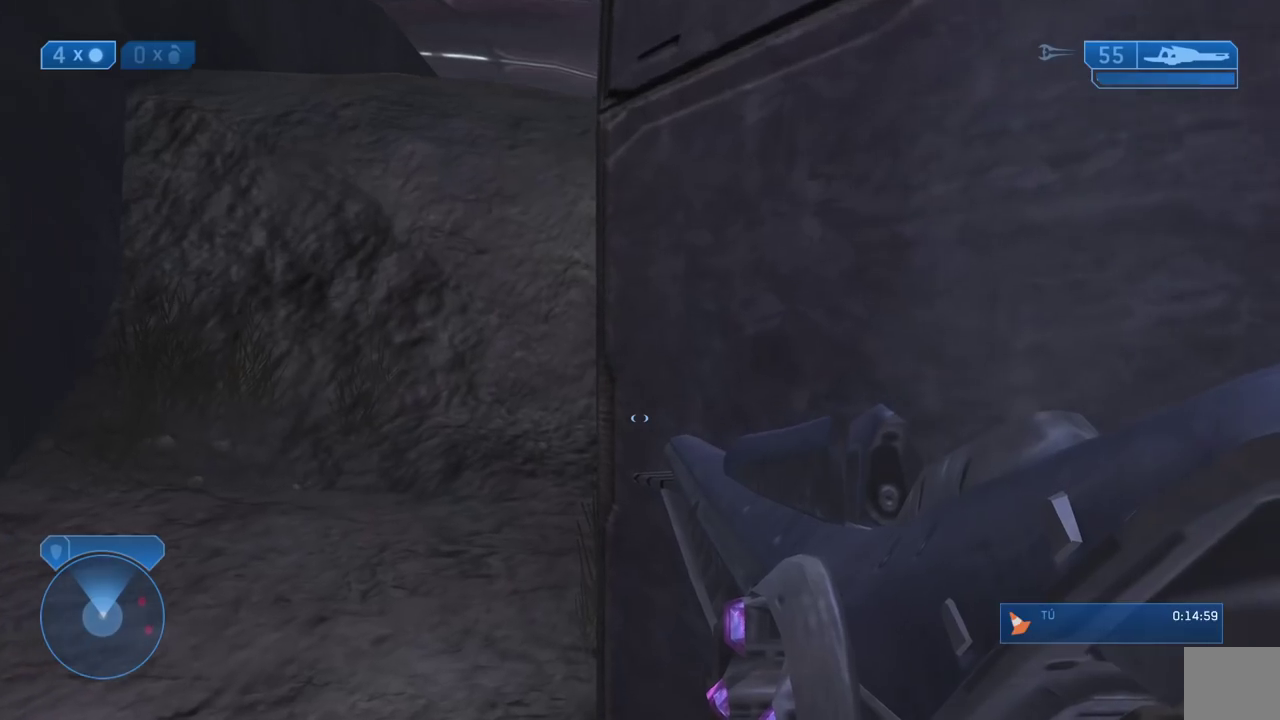
{"buttons": [], "right_stick": "center", "events": []}
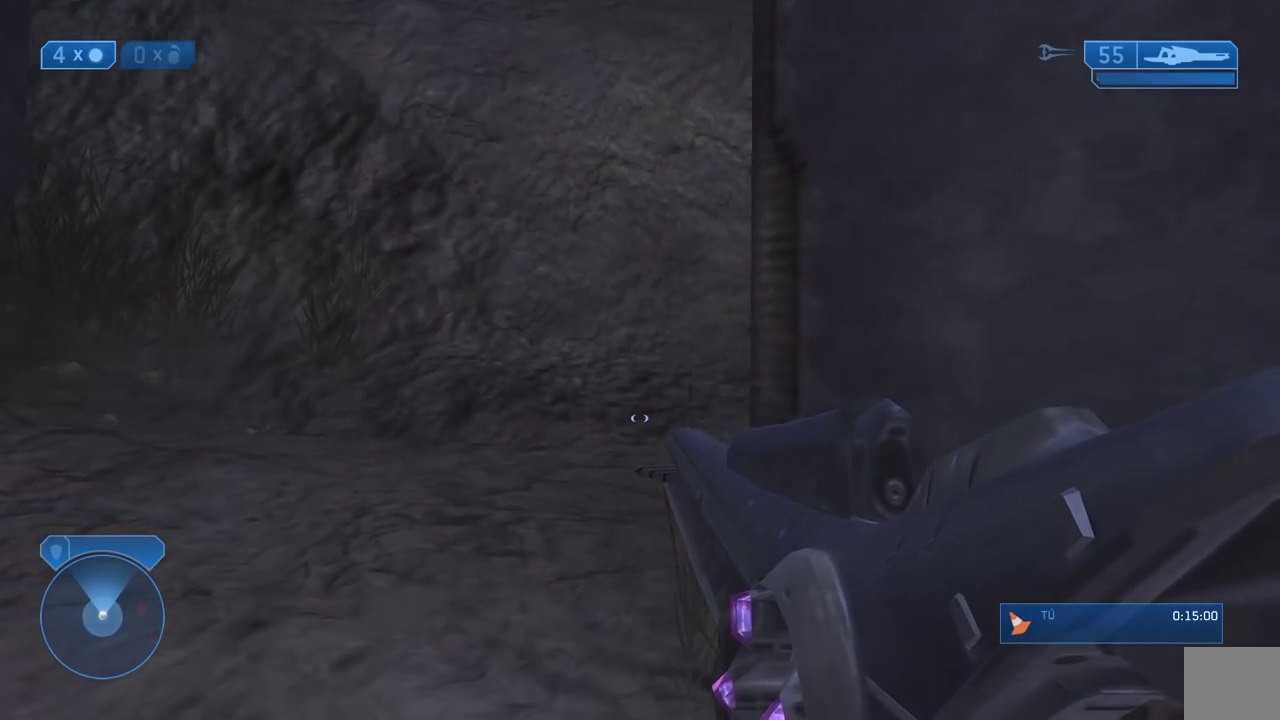
{"buttons": [], "right_stick": "right", "events": [[200, "right_stick", "right"], [333, "right_stick", "center"], [450, "right_stick", "right"]]}
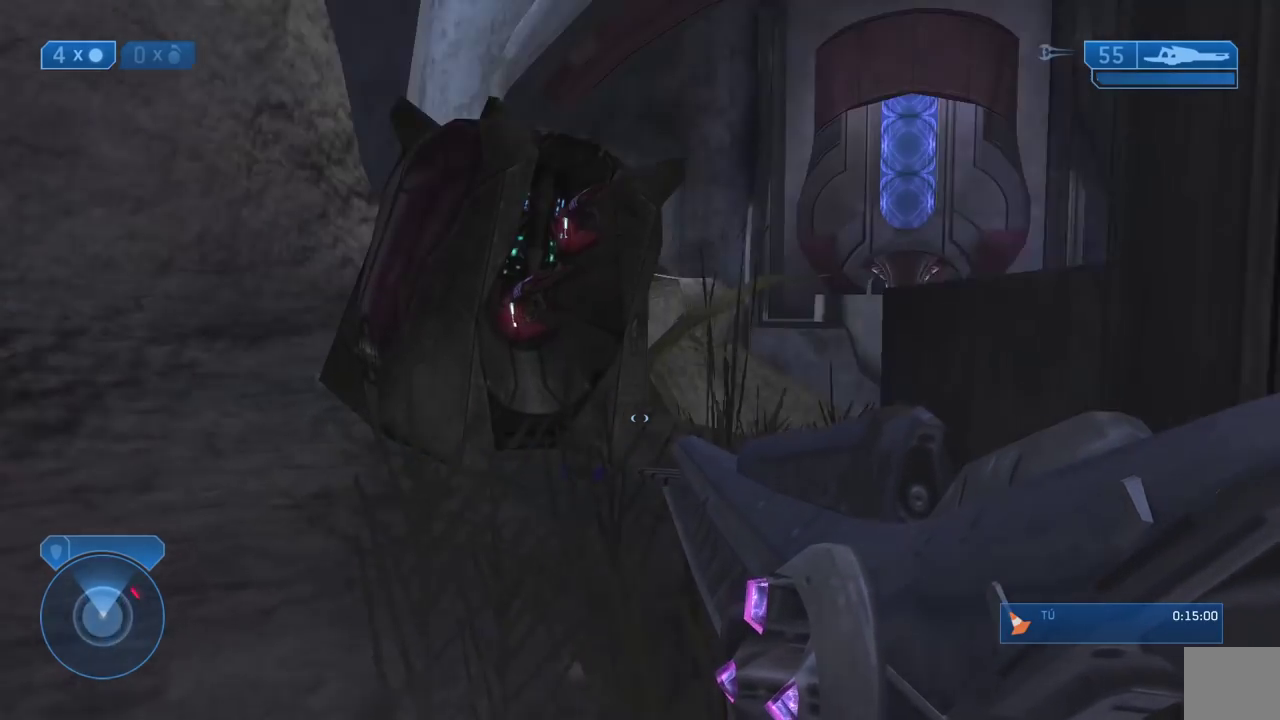
{"buttons": [], "right_stick": "center", "events": [[100, "right_stick", "center"], [250, "right_stick", "right"], [317, "right_stick", "center"]]}
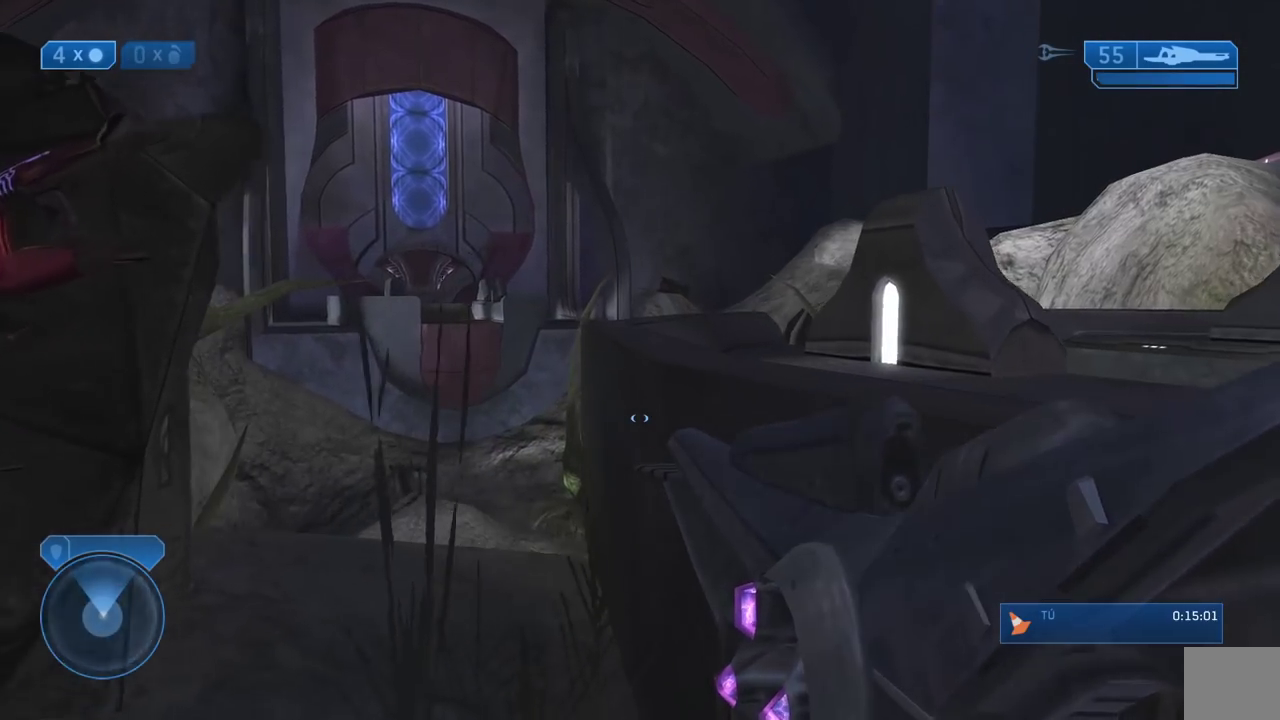
{"buttons": [], "right_stick": "center", "events": []}
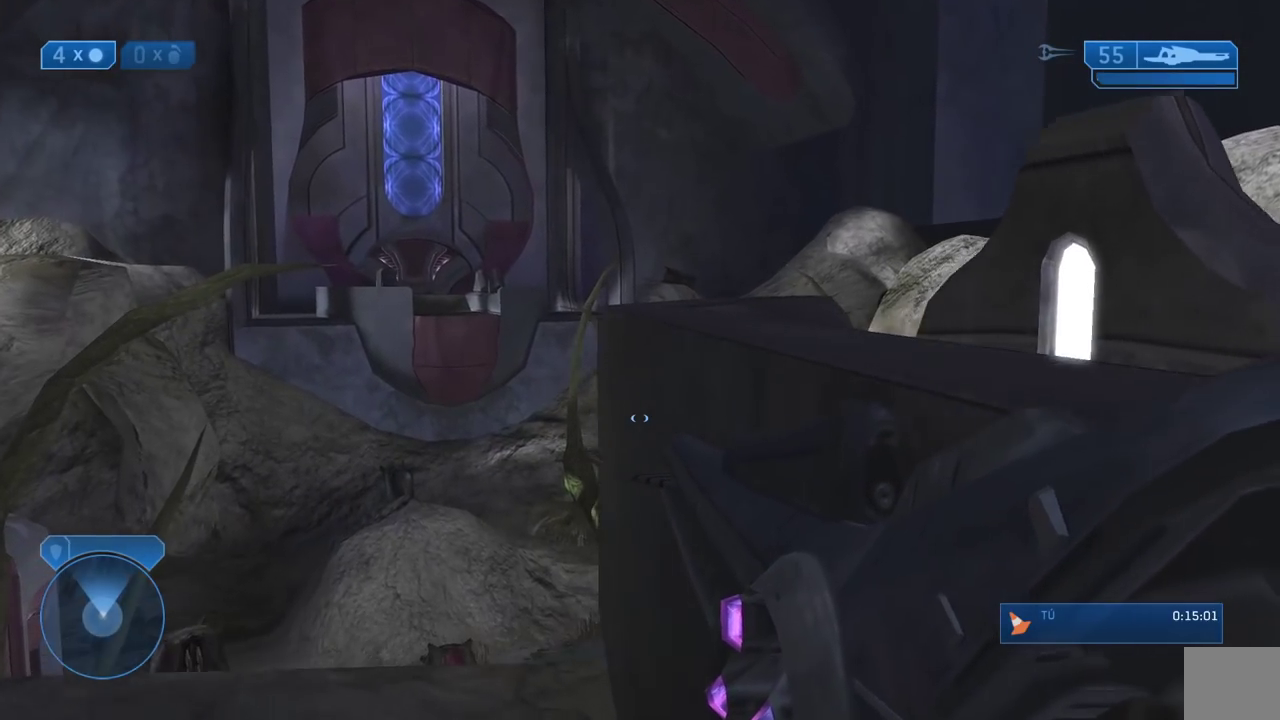
{"buttons": [], "right_stick": "center", "events": []}
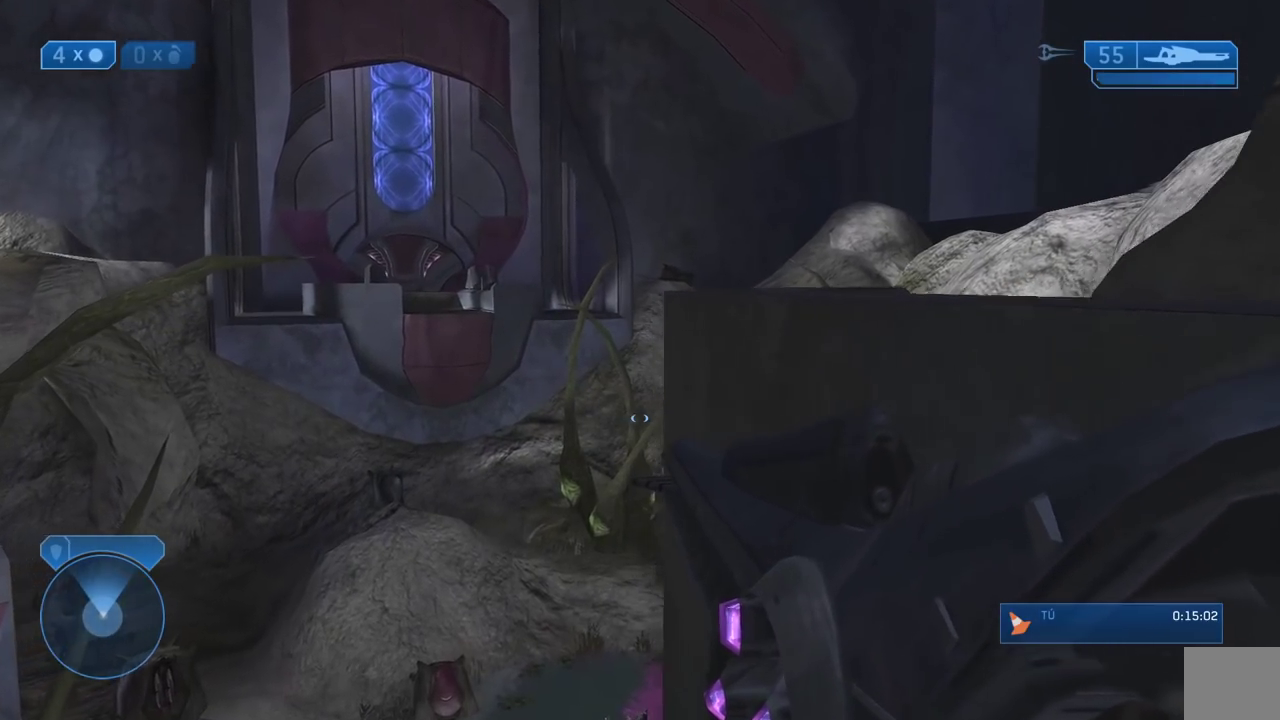
{"buttons": [], "right_stick": "center", "events": []}
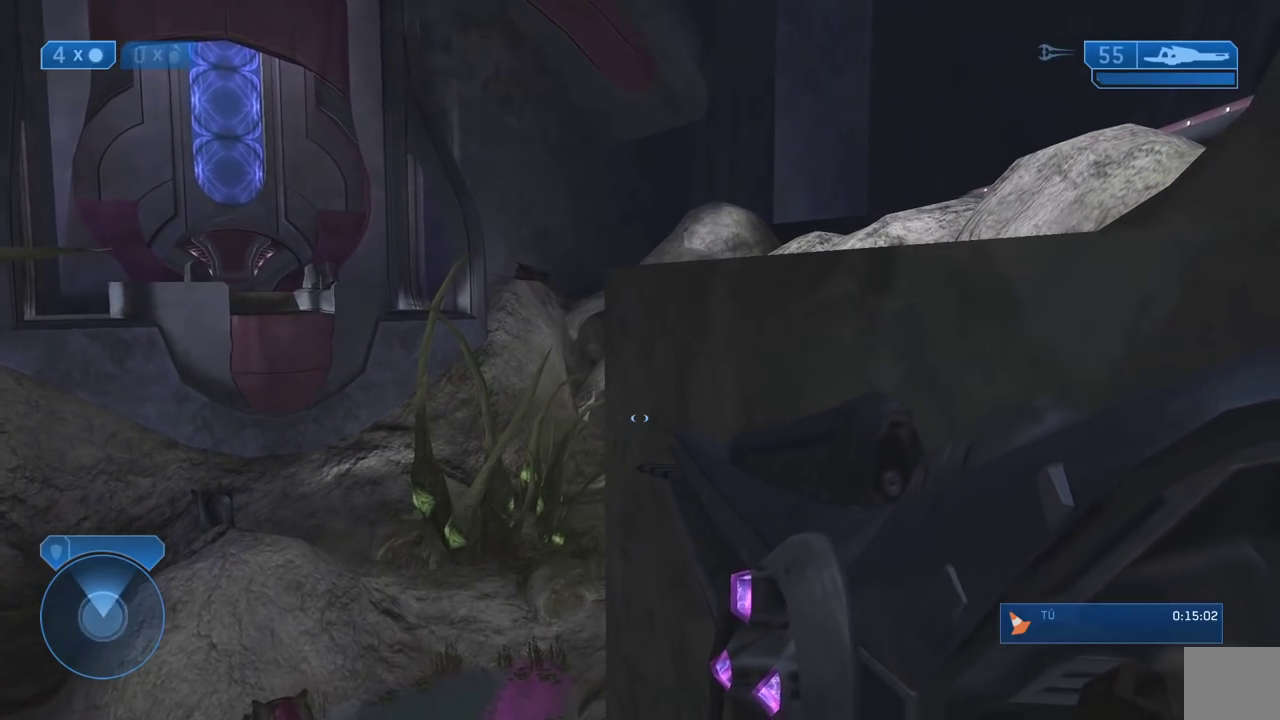
{"buttons": [], "right_stick": "center", "events": []}